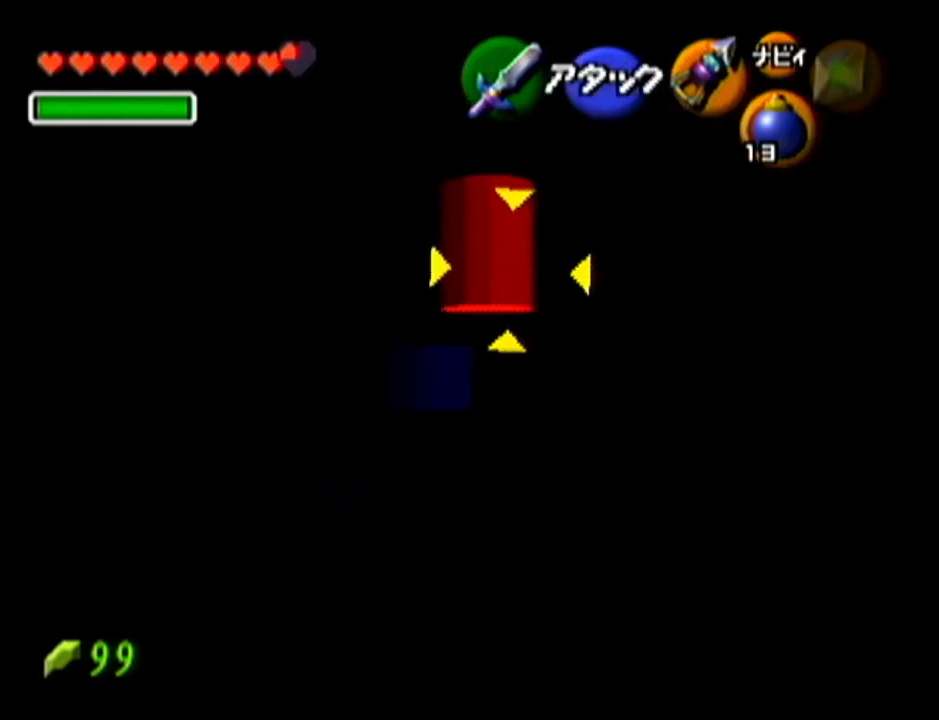
Gameplay with a controller (Nintendo layout); each line is a JSON object with the inputs held at the frame after it. "events" lists button and stick changes between this image and that frame as [ms after this image, input, new state], when the widget could be followed in between. Not read: L3 R3.
{"buttons": ["Z"], "left_stick": "down", "events": [[84, "left_stick", "down"], [334, "A", "down"], [484, "A", "up"]]}
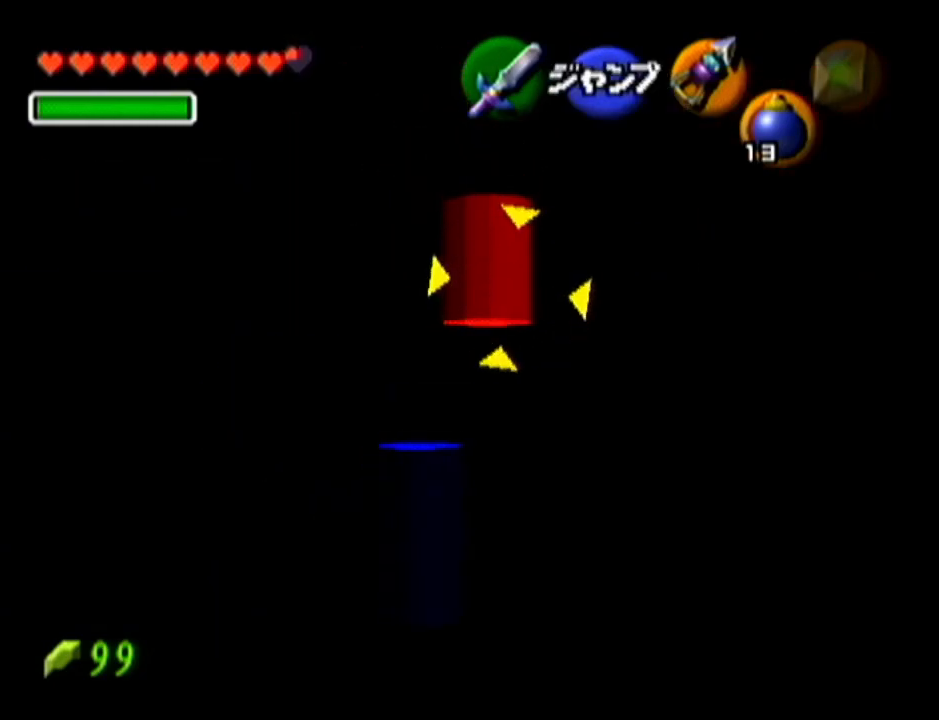
{"buttons": [], "left_stick": "center", "events": [[117, "left_stick", "center"], [300, "Z", "up"]]}
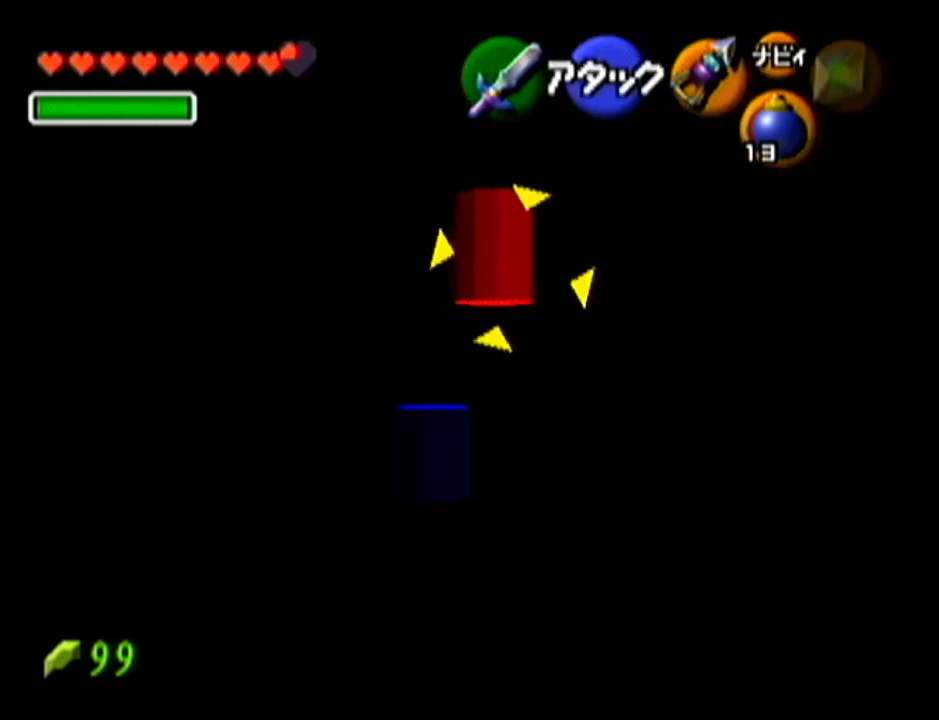
{"buttons": ["C_LEFT"], "left_stick": "center", "events": [[351, "C_LEFT", "down"]]}
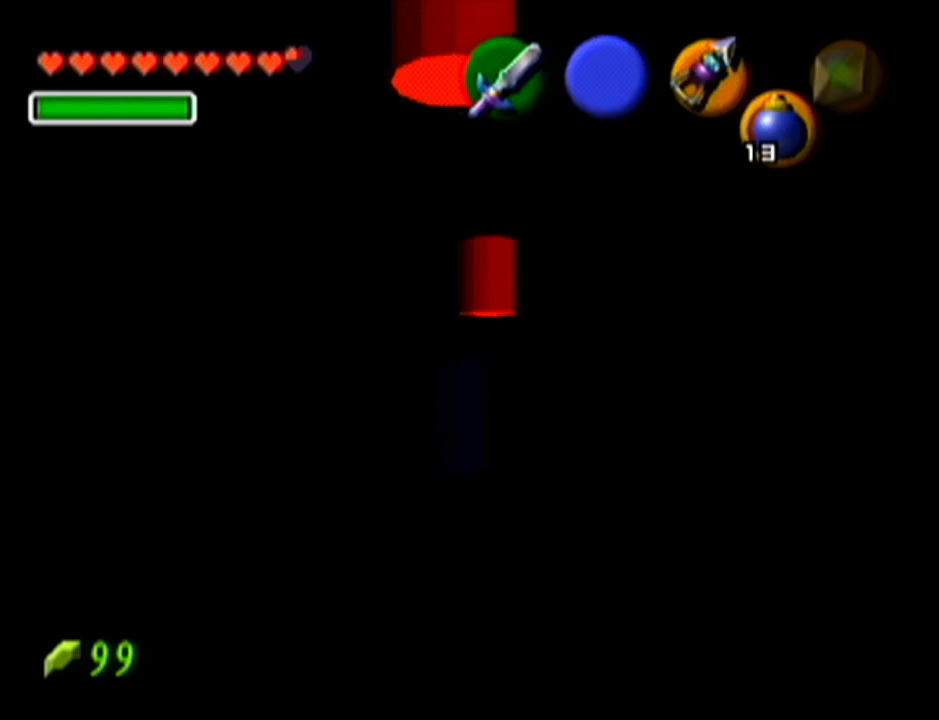
{"buttons": [], "left_stick": "down-left", "events": [[100, "C_LEFT", "up"], [450, "left_stick", "down-left"]]}
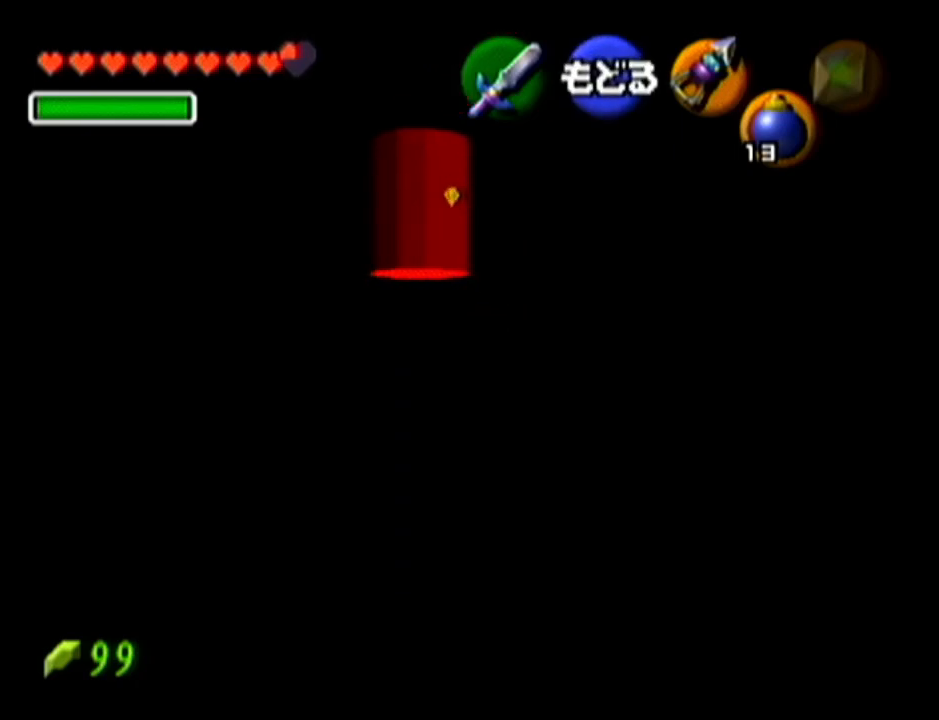
{"buttons": [], "left_stick": "center", "events": [[117, "left_stick", "down"], [334, "left_stick", "center"]]}
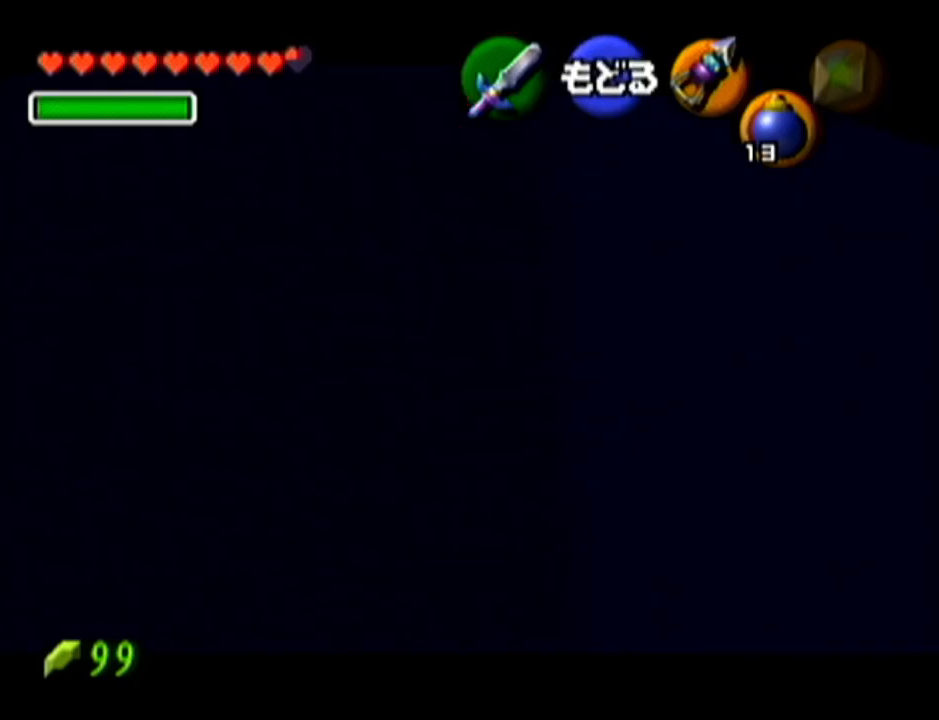
{"buttons": ["C_LEFT"], "left_stick": "up-right", "events": [[300, "left_stick", "right"], [417, "left_stick", "up-right"], [484, "C_LEFT", "down"]]}
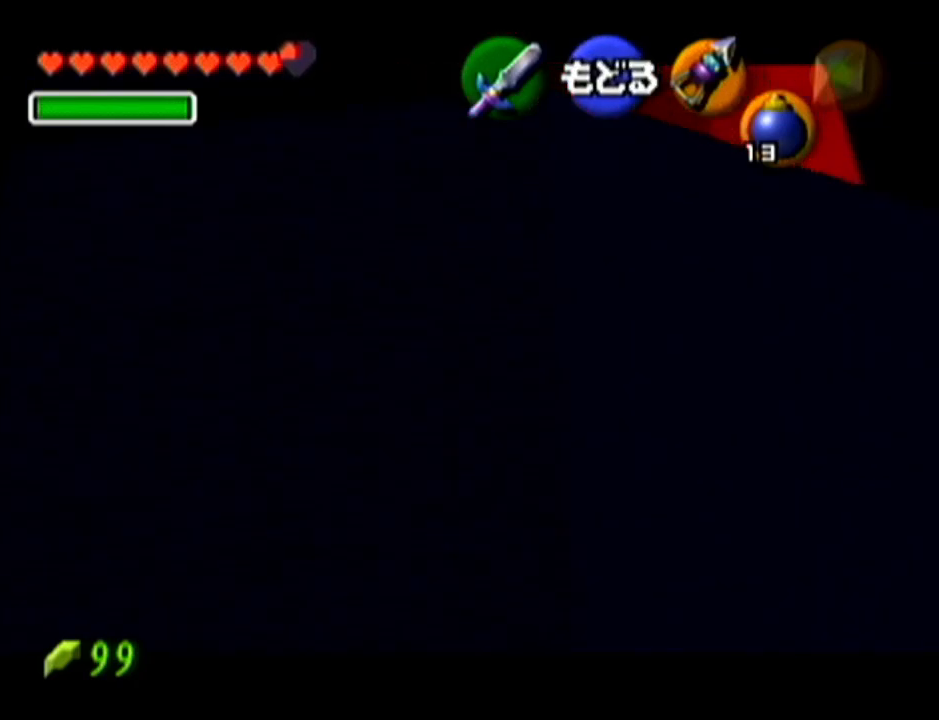
{"buttons": ["R1"], "left_stick": "center", "events": [[17, "left_stick", "center"], [51, "C_LEFT", "up"], [167, "R1", "down"]]}
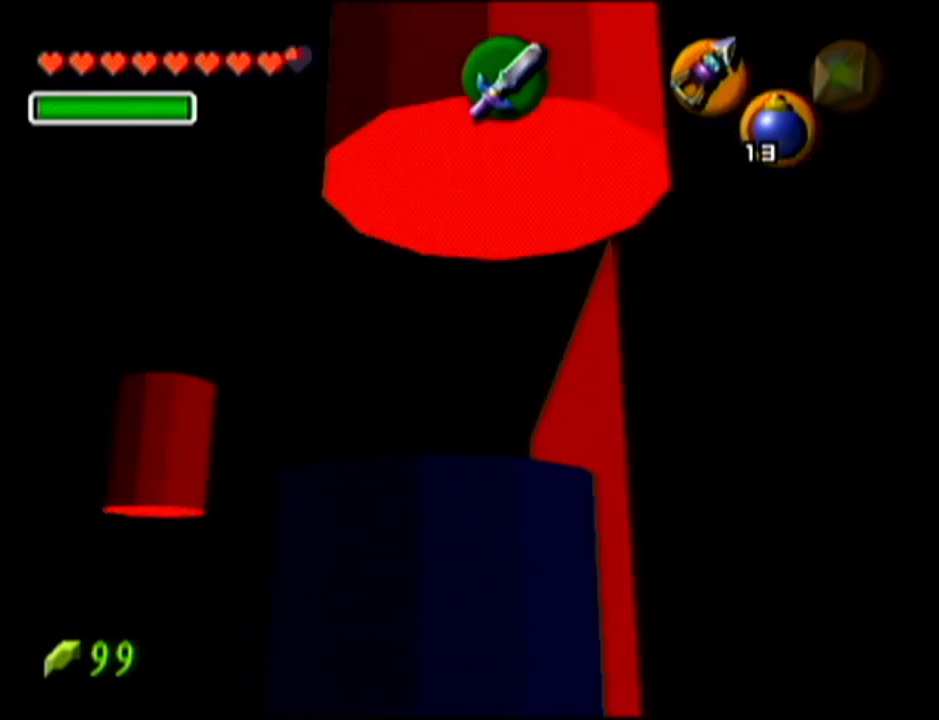
{"buttons": ["R1"], "left_stick": "down", "events": [[67, "left_stick", "down-left"], [300, "left_stick", "down"]]}
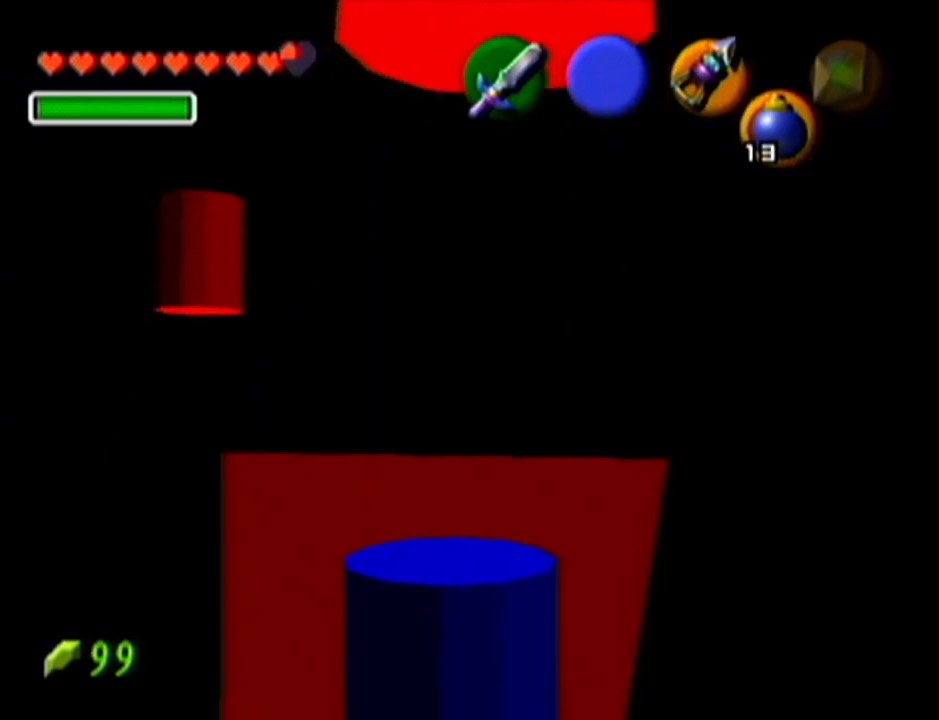
{"buttons": ["R1"], "left_stick": "down", "events": []}
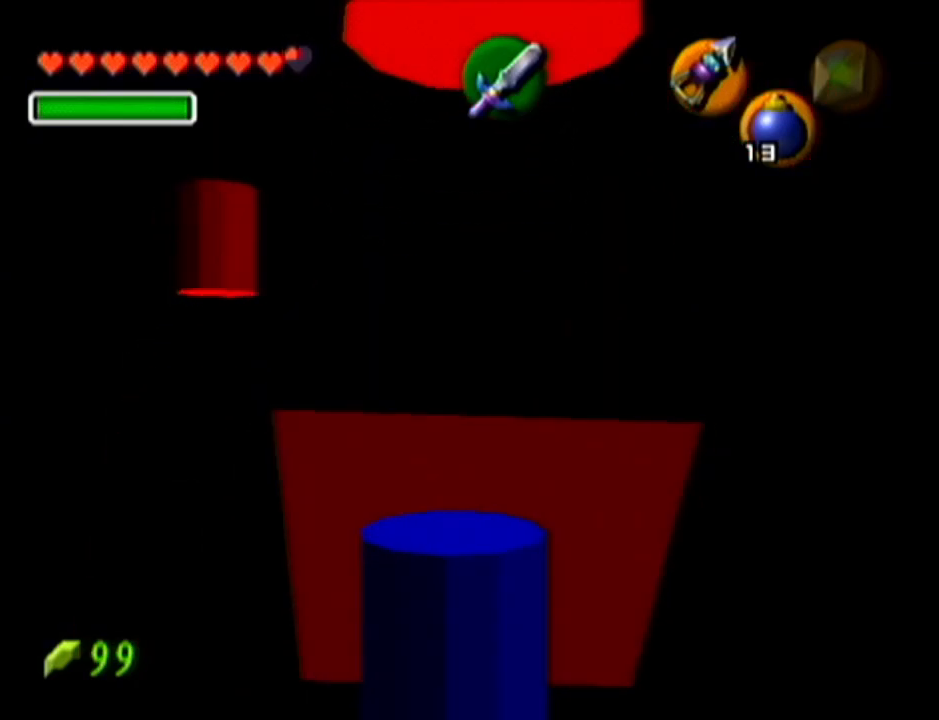
{"buttons": ["R1"], "left_stick": "down", "events": []}
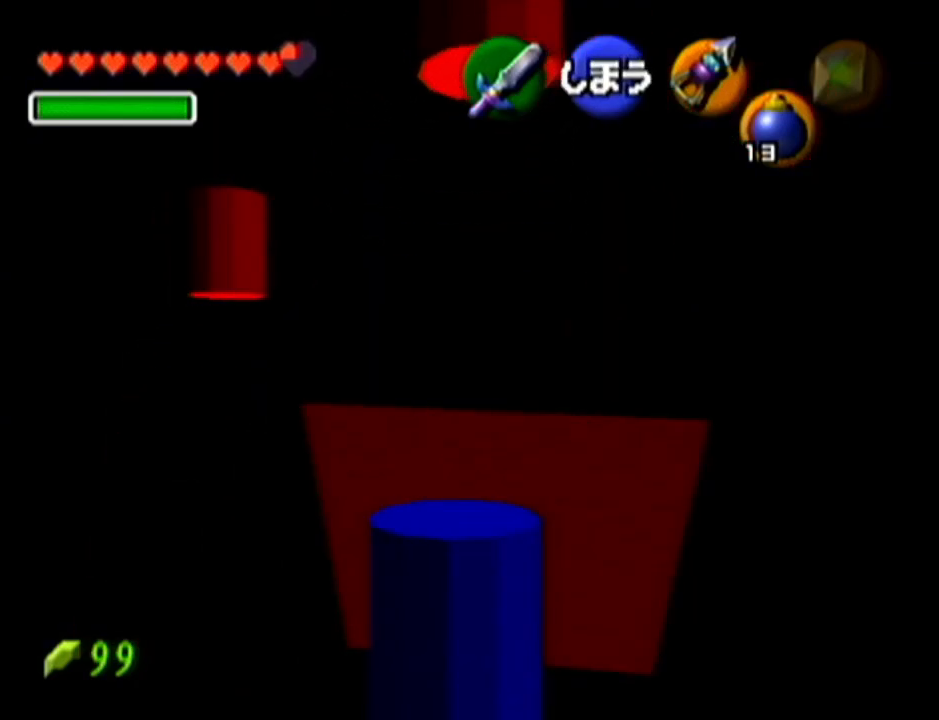
{"buttons": ["R1"], "left_stick": "down", "events": []}
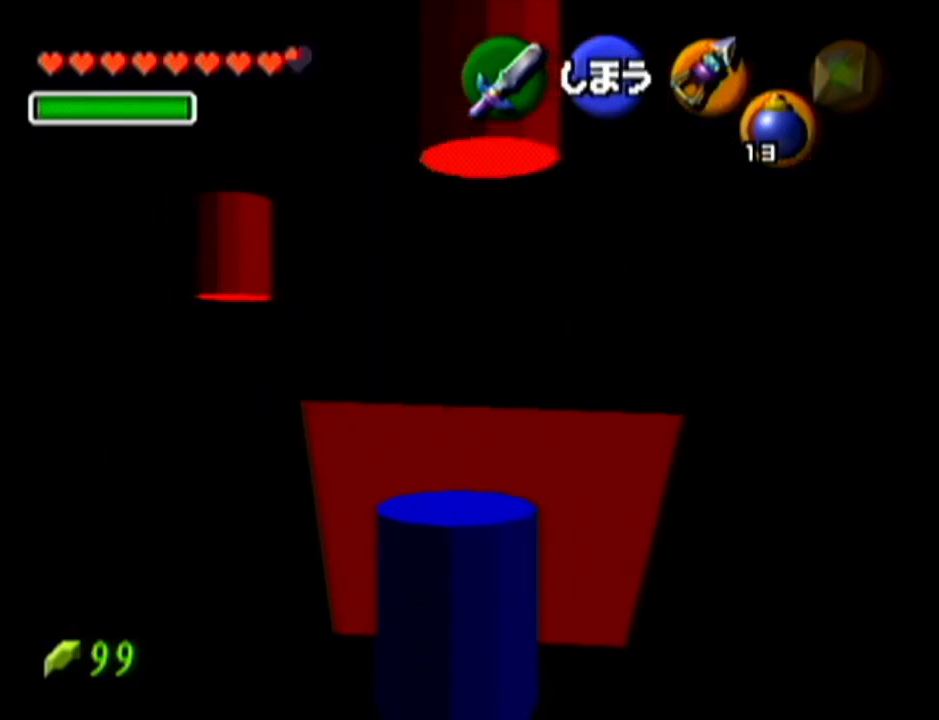
{"buttons": ["R1"], "left_stick": "down", "events": []}
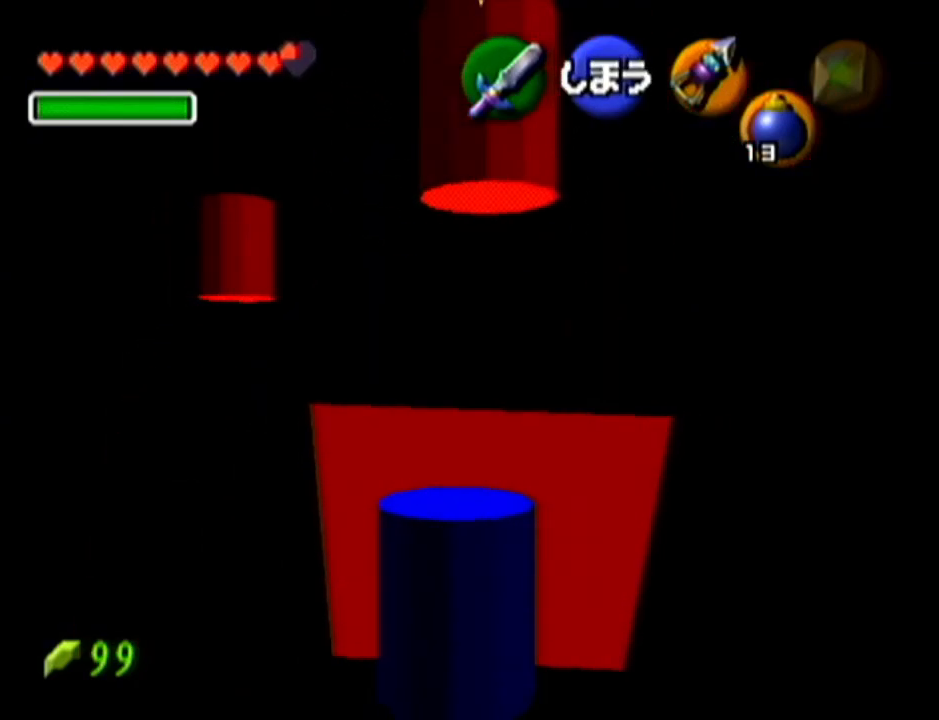
{"buttons": ["R1"], "left_stick": "down", "events": []}
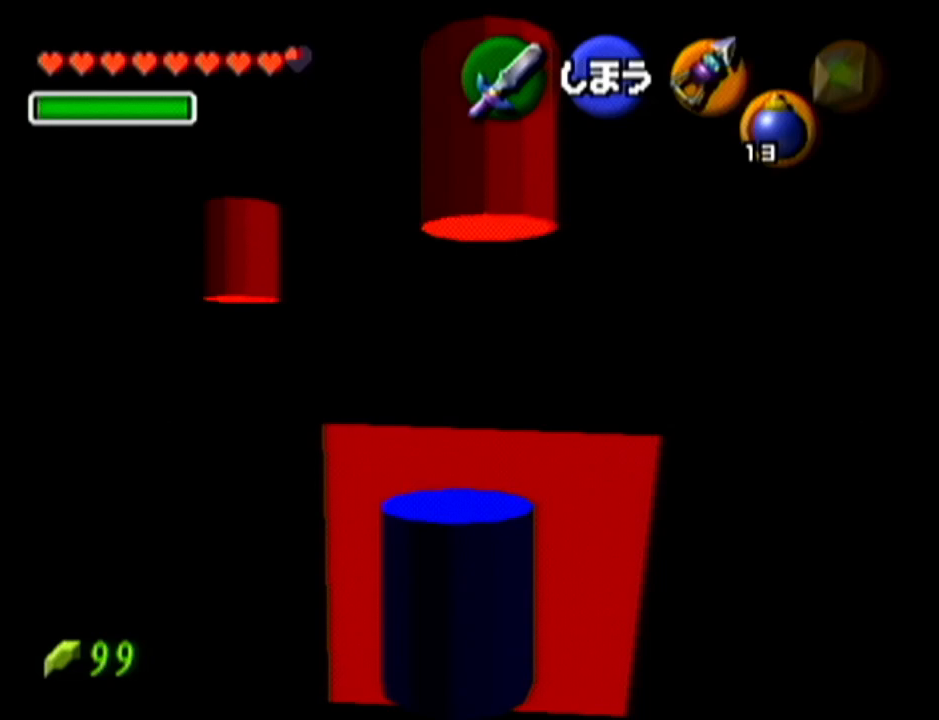
{"buttons": ["R1"], "left_stick": "center", "events": [[100, "left_stick", "center"]]}
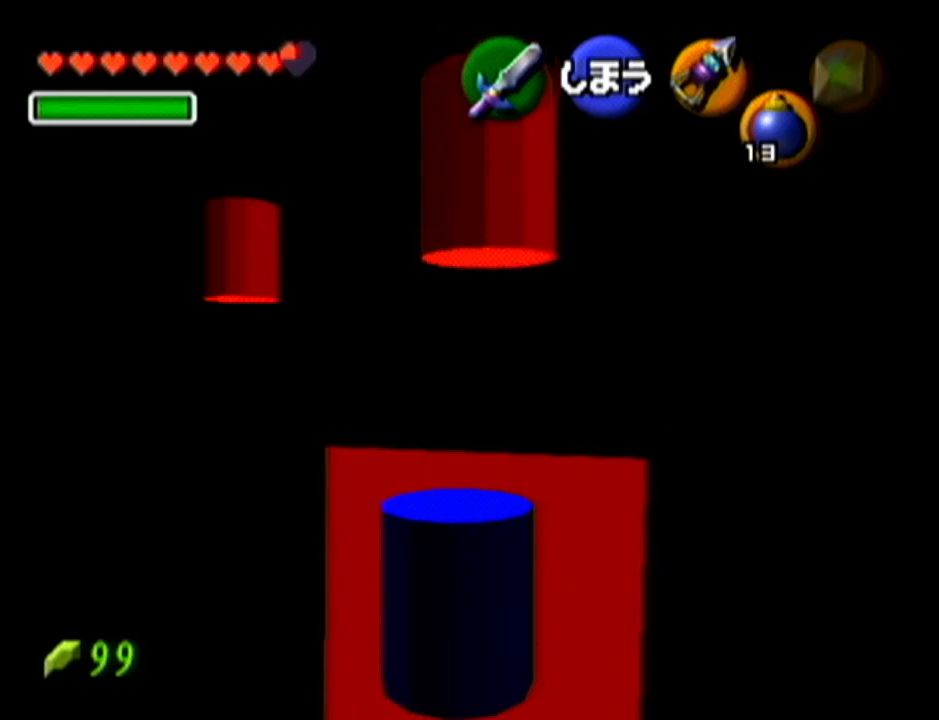
{"buttons": [], "left_stick": "center", "events": [[67, "R1", "up"]]}
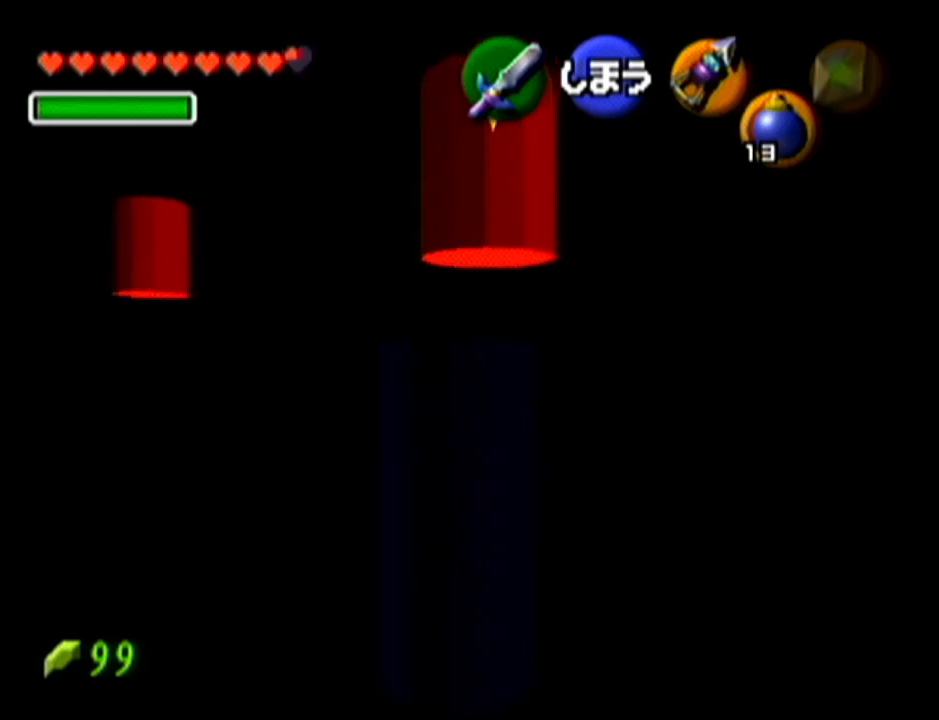
{"buttons": [], "left_stick": "down-left", "events": [[33, "C_LEFT", "down"], [133, "C_LEFT", "up"], [500, "left_stick", "down-left"]]}
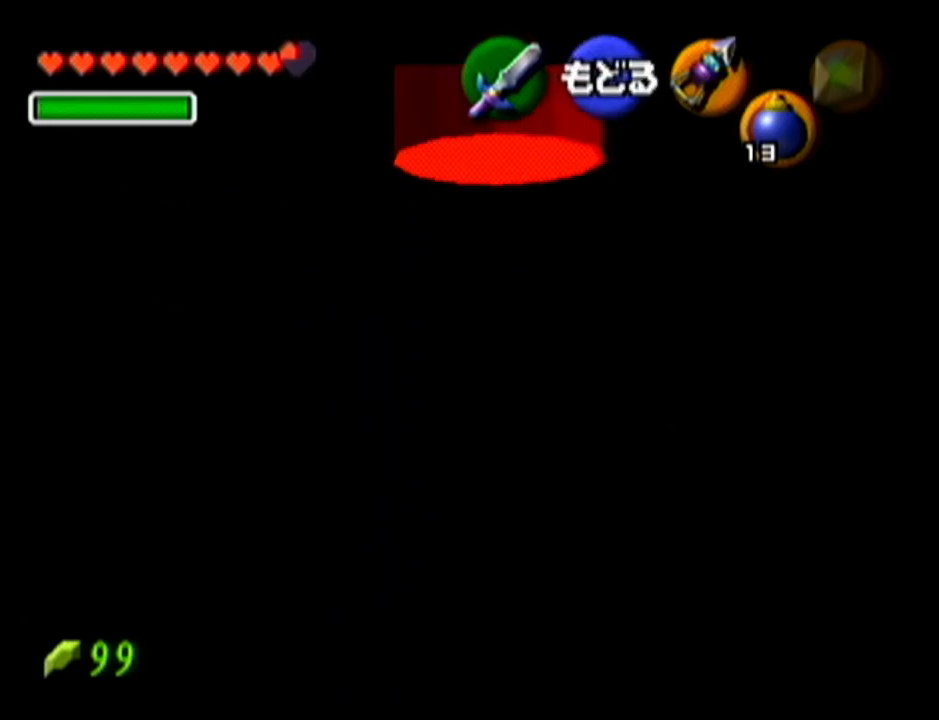
{"buttons": [], "left_stick": "down-left", "events": []}
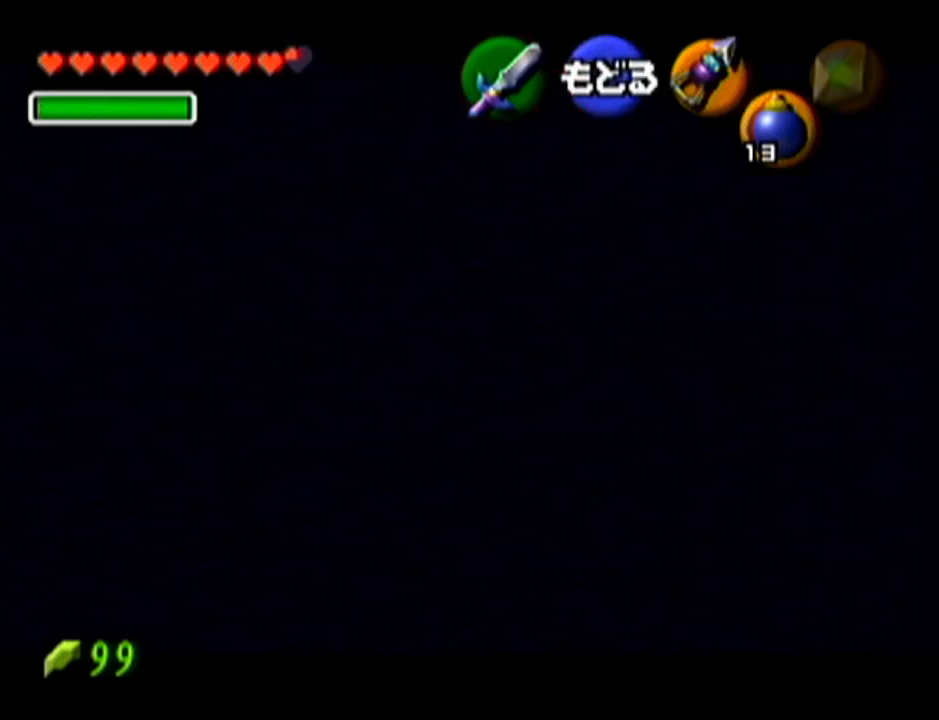
{"buttons": [], "left_stick": "down-left", "events": [[17, "left_stick", "left"], [133, "left_stick", "center"], [250, "left_stick", "down"], [350, "left_stick", "down-left"]]}
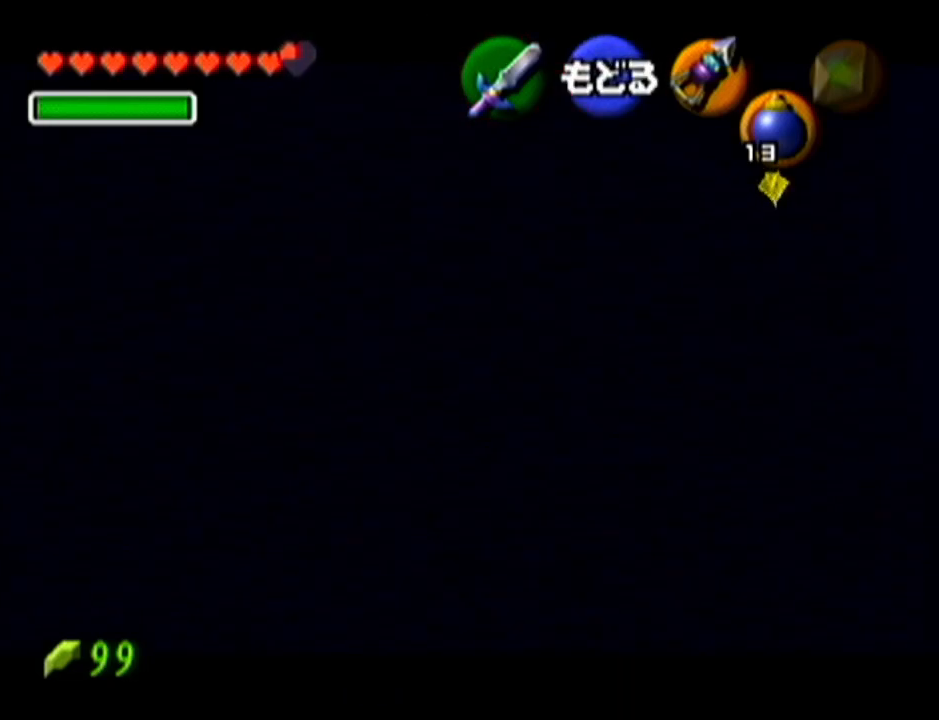
{"buttons": [], "left_stick": "center", "events": [[67, "left_stick", "up-left"], [234, "left_stick", "center"], [251, "A", "down"], [451, "A", "up"]]}
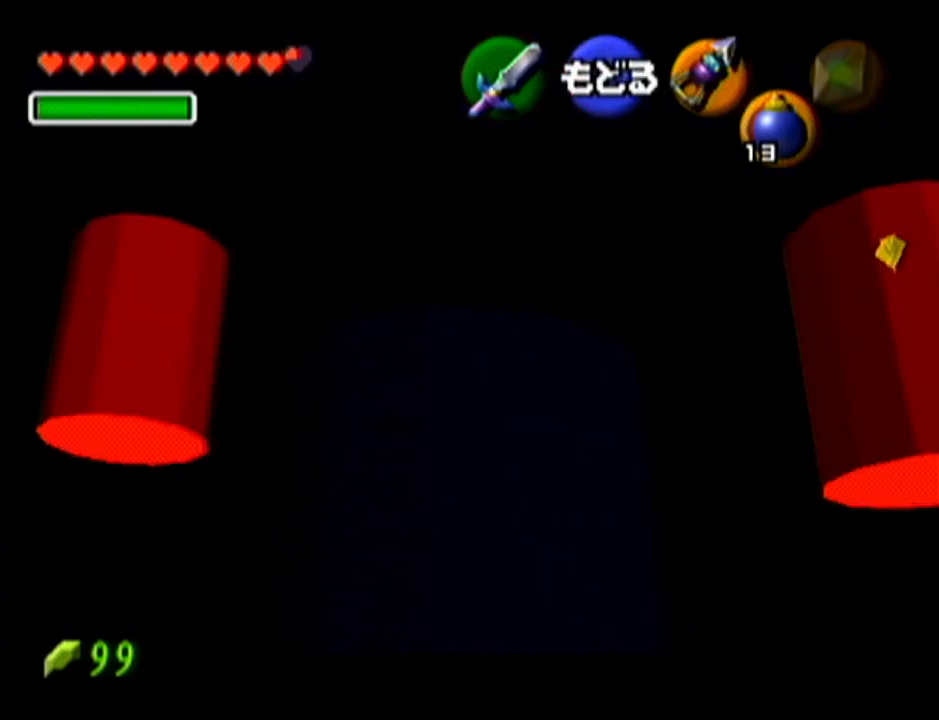
{"buttons": [], "left_stick": "center", "events": []}
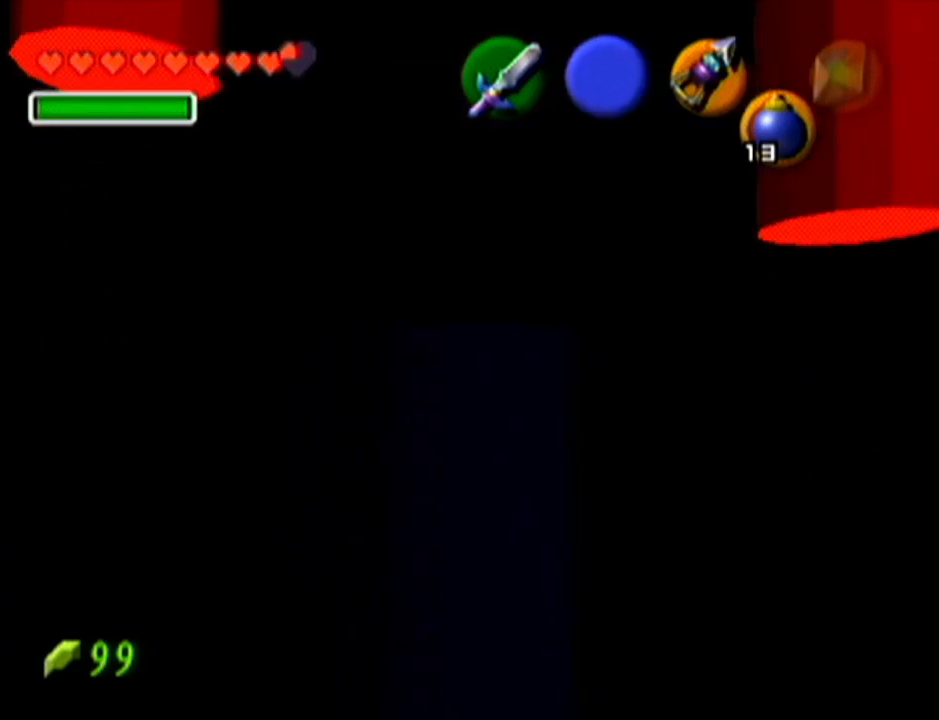
{"buttons": [], "left_stick": "center", "events": []}
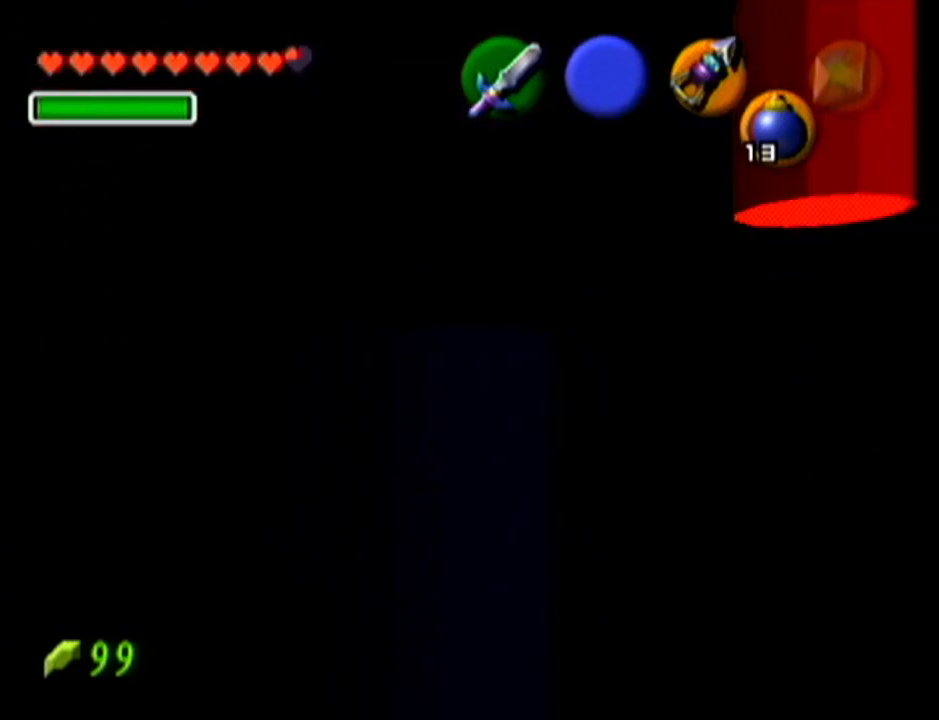
{"buttons": [], "left_stick": "up-left", "events": [[284, "left_stick", "up-left"]]}
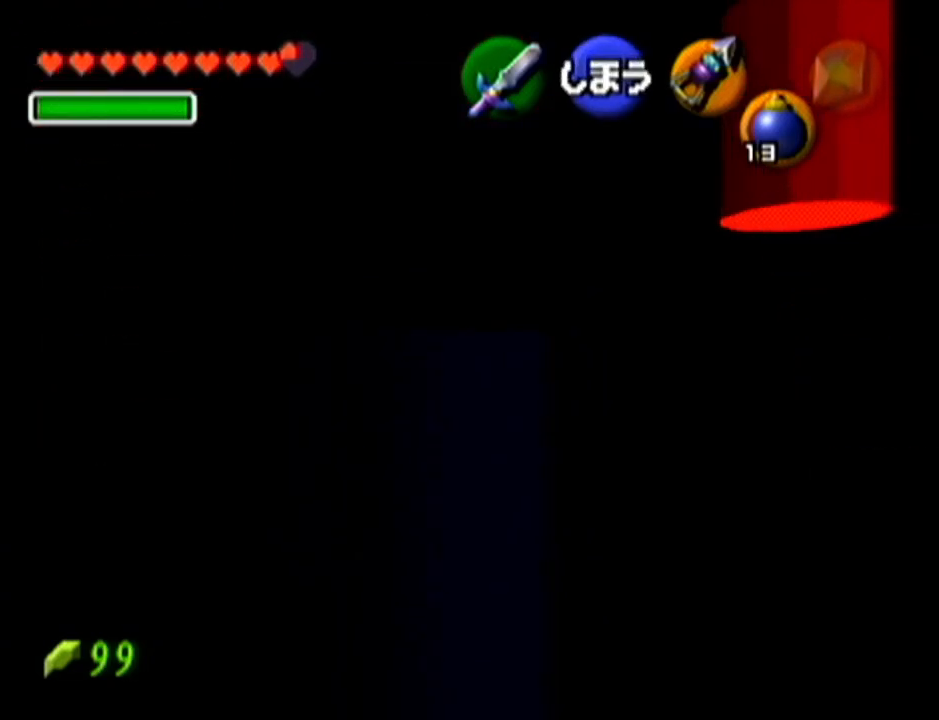
{"buttons": [], "left_stick": "up-left", "events": []}
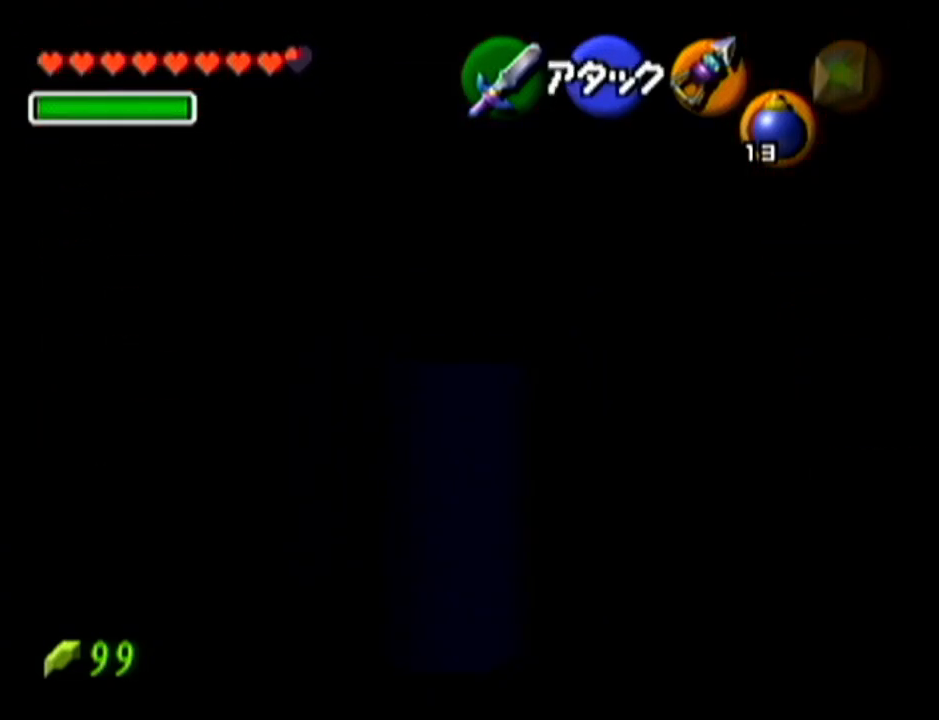
{"buttons": [], "left_stick": "up-left", "events": []}
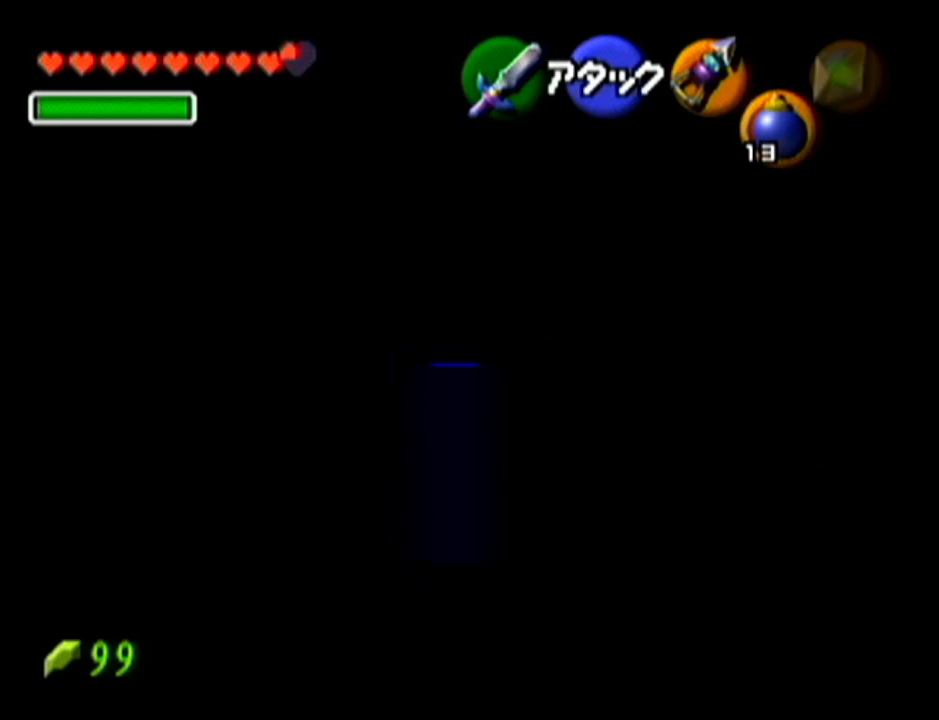
{"buttons": [], "left_stick": "up-left", "events": []}
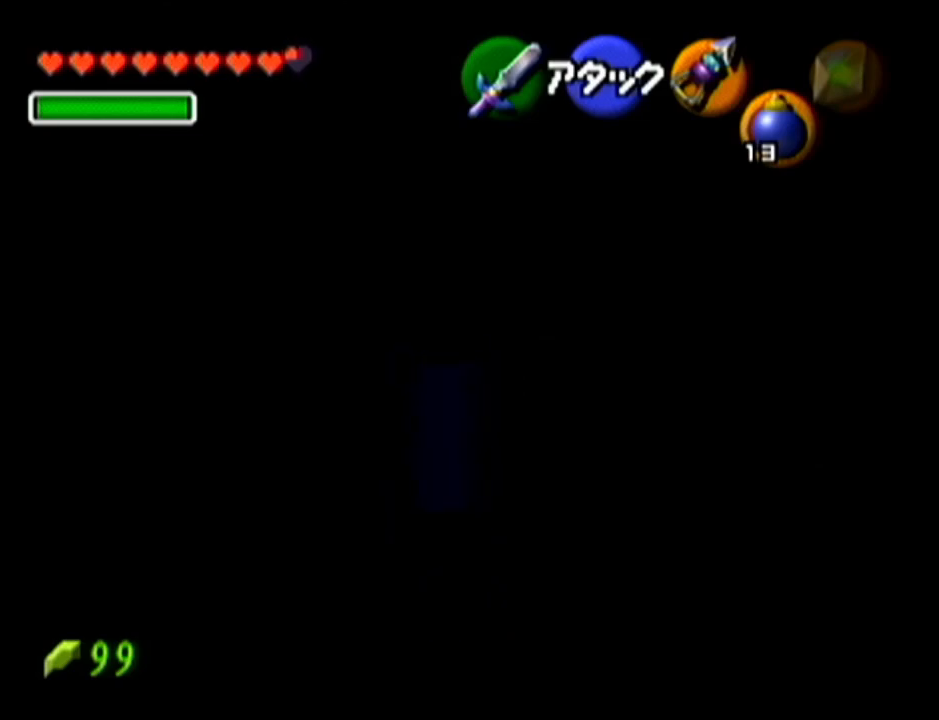
{"buttons": ["Z"], "left_stick": "center", "events": [[17, "left_stick", "center"], [84, "left_stick", "down-right"], [234, "Z", "down"], [234, "left_stick", "center"]]}